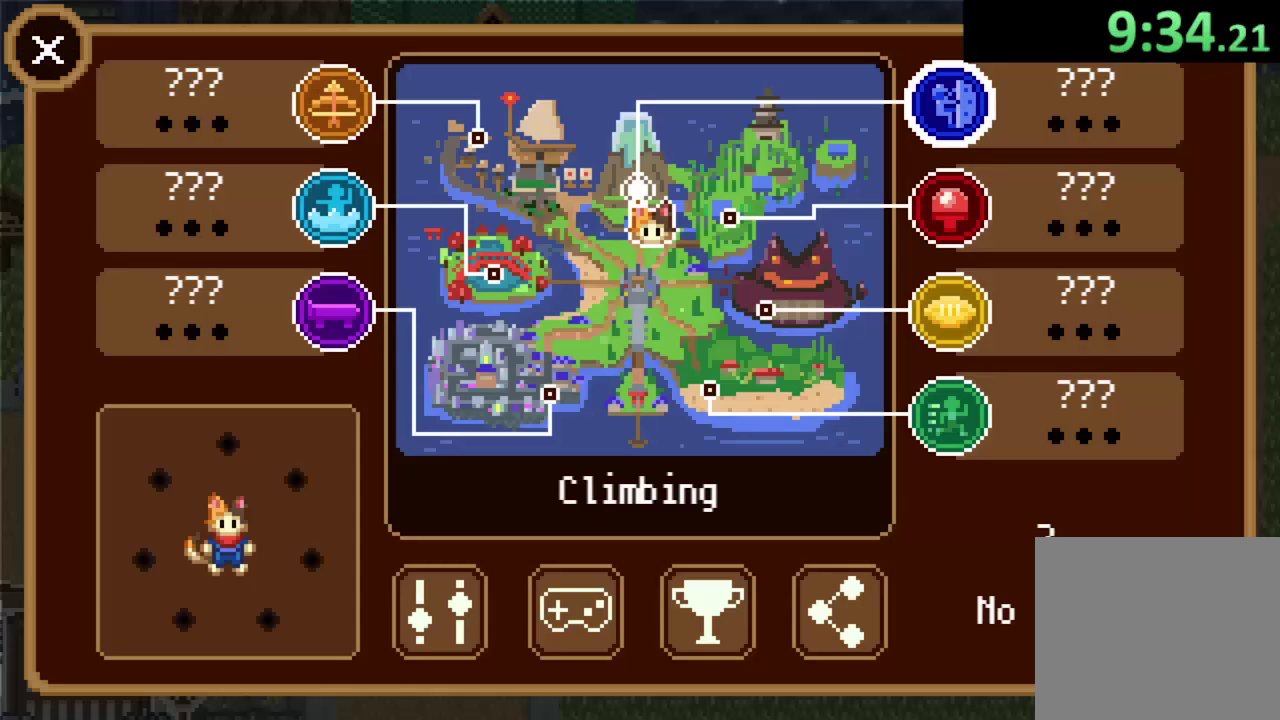
Gameplay with a controller (PlayStation layout); each line is a JSON object with the inputs held at the frame after it. "events" lists button and stick changes between this image and that frame as [ms after this image, input, new state], when the widget could be followed in between. Not read: R3 right_stick.
{"buttons": [], "left_stick": "center", "events": [[33, "DPAD_RIGHT", "up"], [433, "DPAD_DOWN", "down"], [500, "DPAD_DOWN", "up"]]}
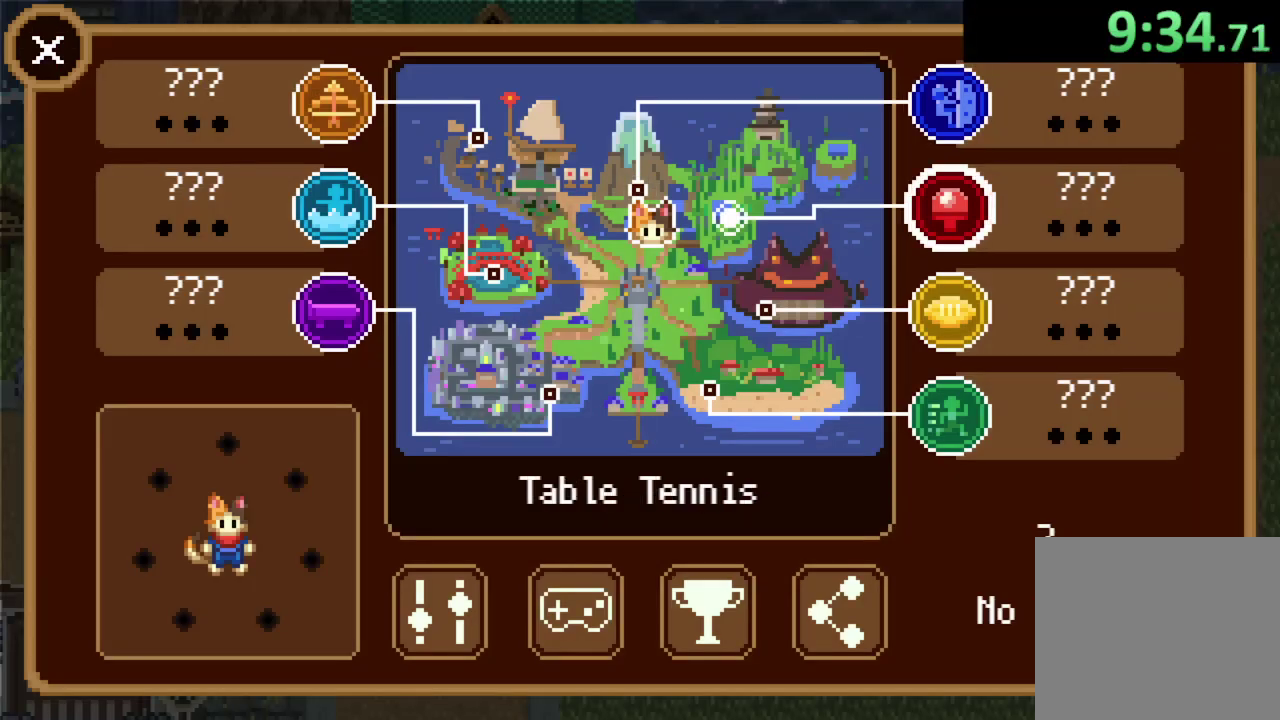
{"buttons": [], "left_stick": "center", "events": [[167, "DPAD_DOWN", "down"], [267, "DPAD_DOWN", "up"], [367, "CROSS", "down"], [467, "CROSS", "up"]]}
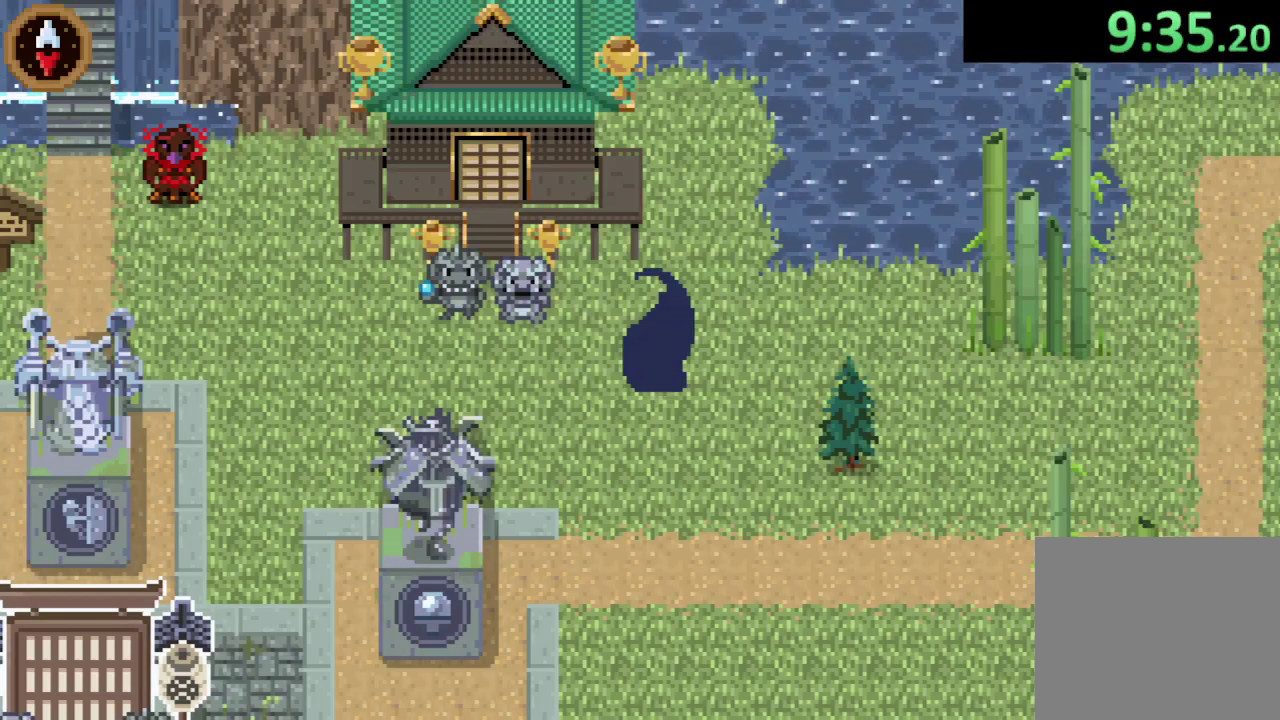
{"buttons": [], "left_stick": "center", "events": []}
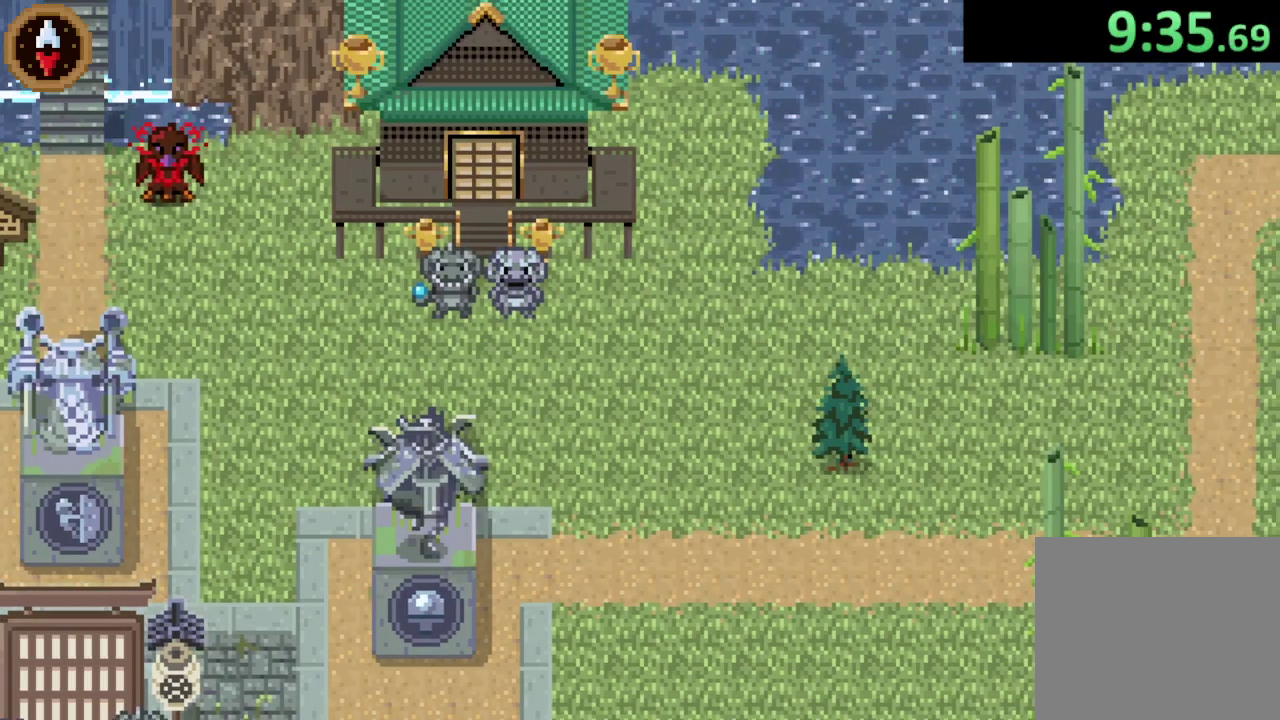
{"buttons": [], "left_stick": "center", "events": []}
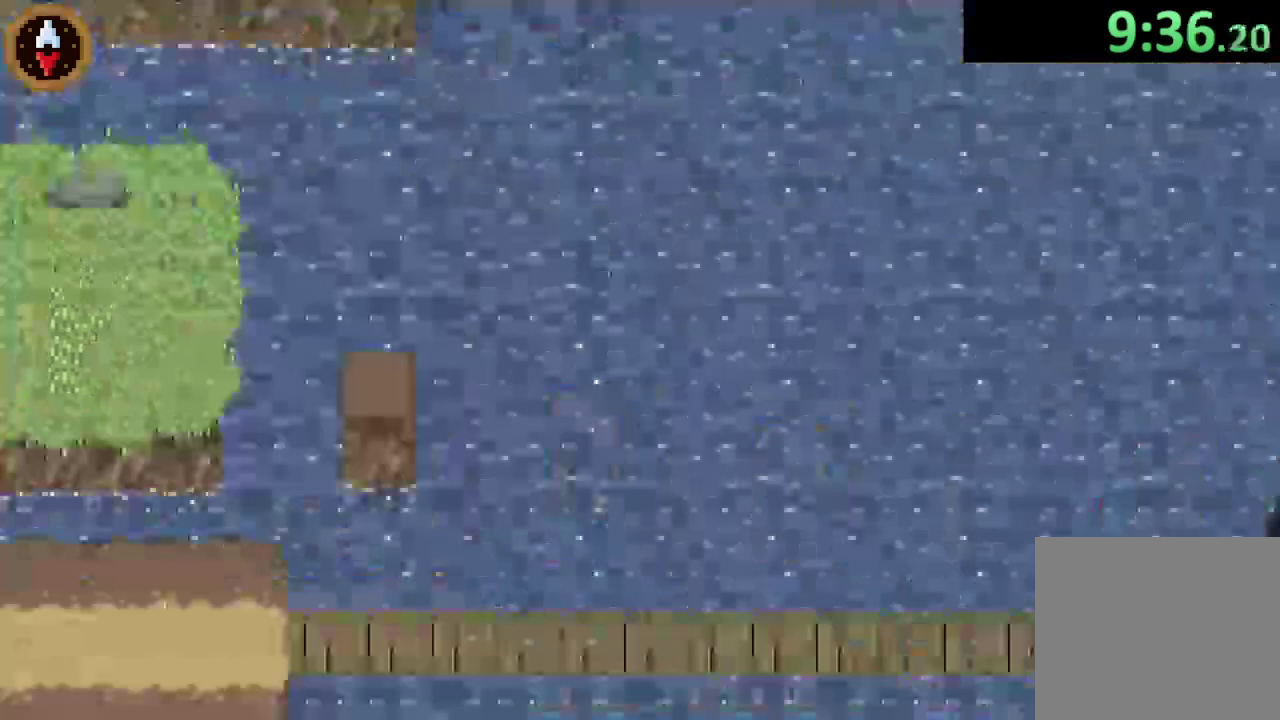
{"buttons": [], "left_stick": "down-right", "events": [[133, "left_stick", "down-right"]]}
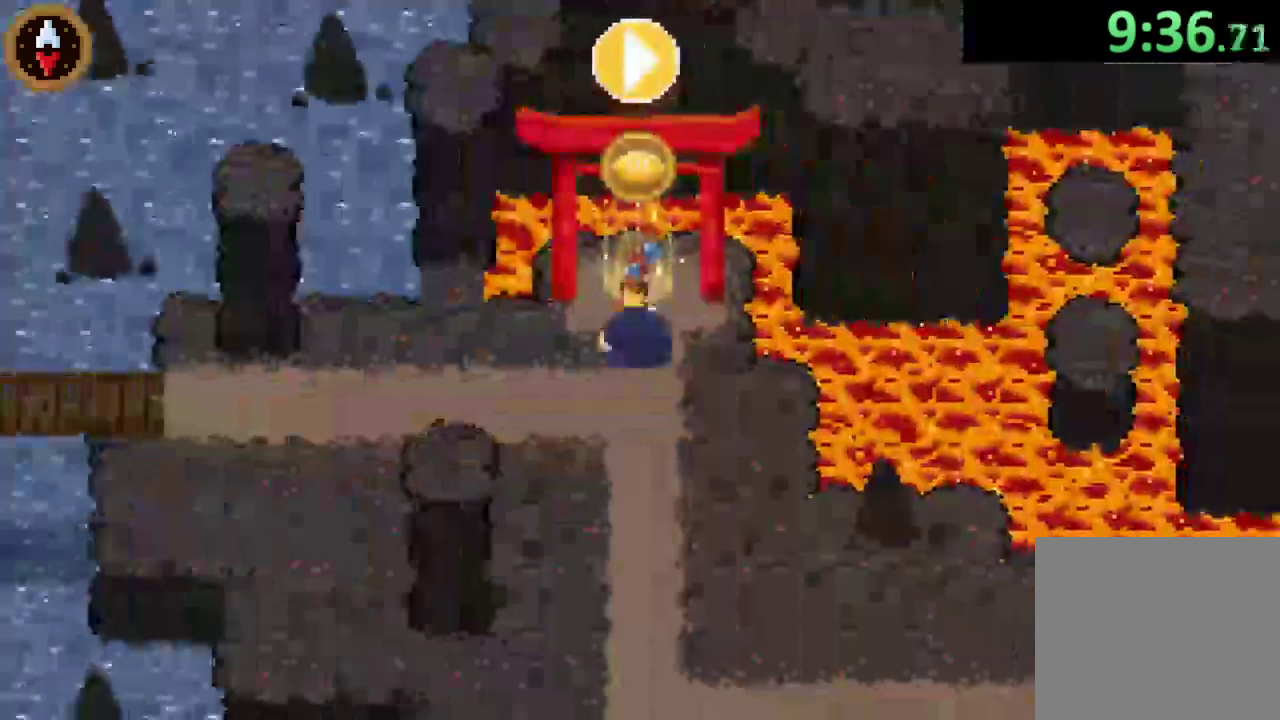
{"buttons": ["CROSS"], "left_stick": "down-right", "events": [[133, "left_stick", "down"], [400, "CROSS", "down"], [400, "left_stick", "down-right"]]}
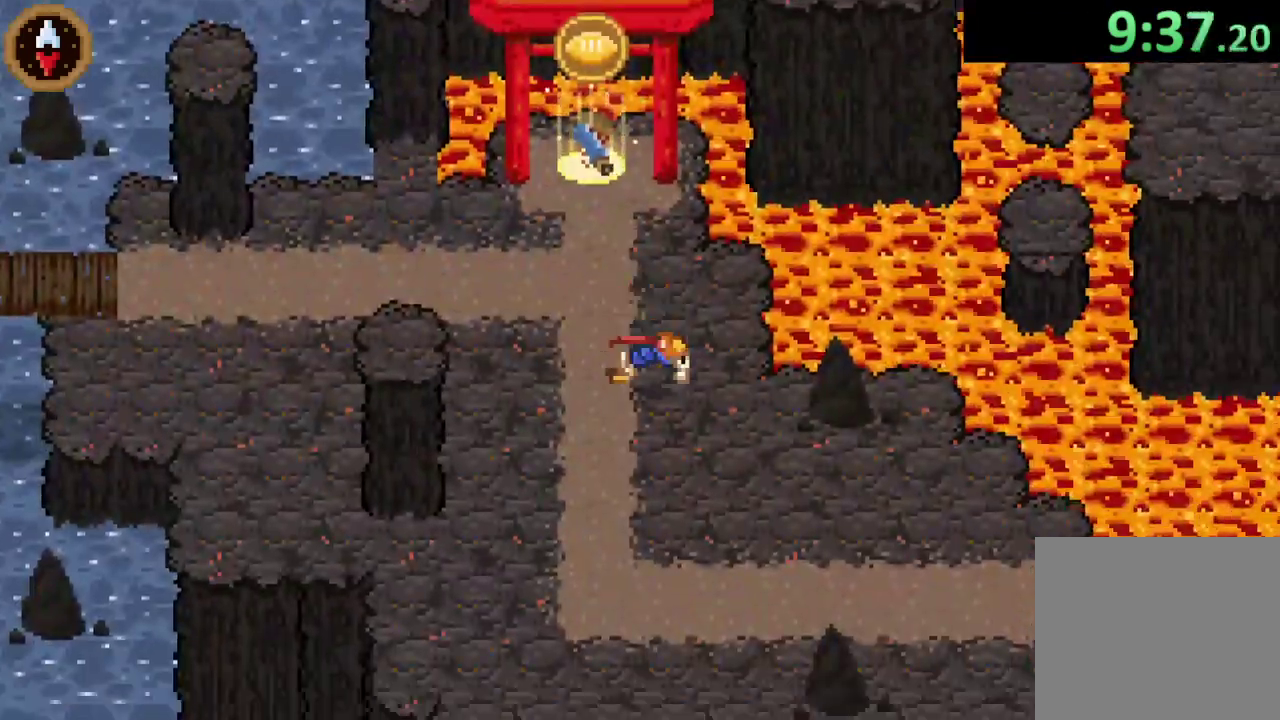
{"buttons": [], "left_stick": "down-right", "events": [[67, "CROSS", "up"]]}
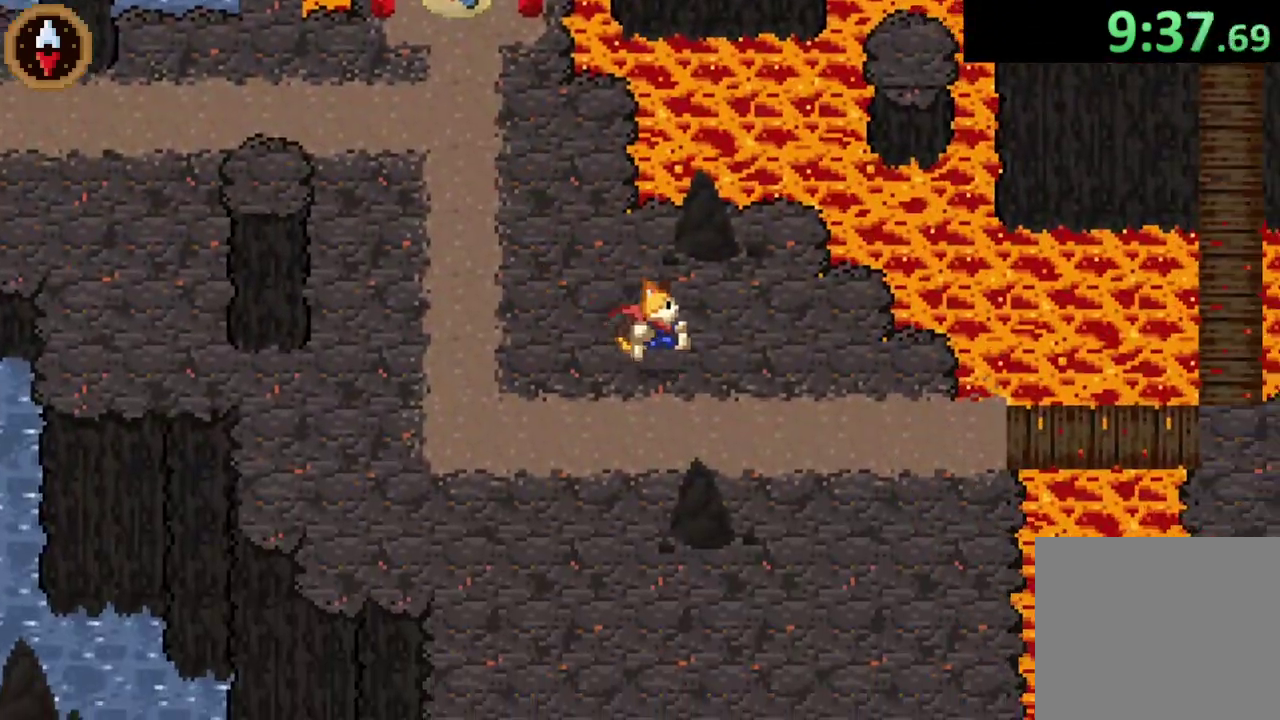
{"buttons": ["CROSS"], "left_stick": "right", "events": [[333, "left_stick", "right"], [500, "CROSS", "down"]]}
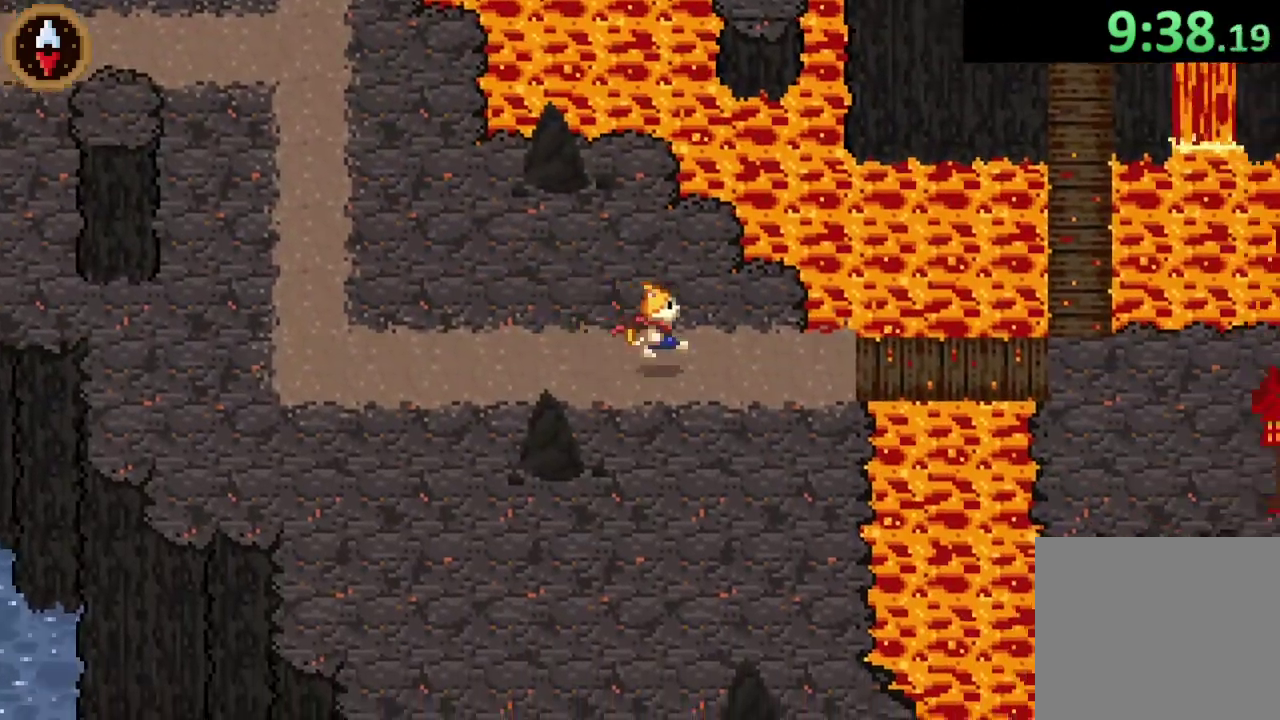
{"buttons": [], "left_stick": "right", "events": [[133, "CROSS", "up"], [400, "CROSS", "down"], [433, "left_stick", "up-right"], [500, "CROSS", "up"], [500, "left_stick", "right"]]}
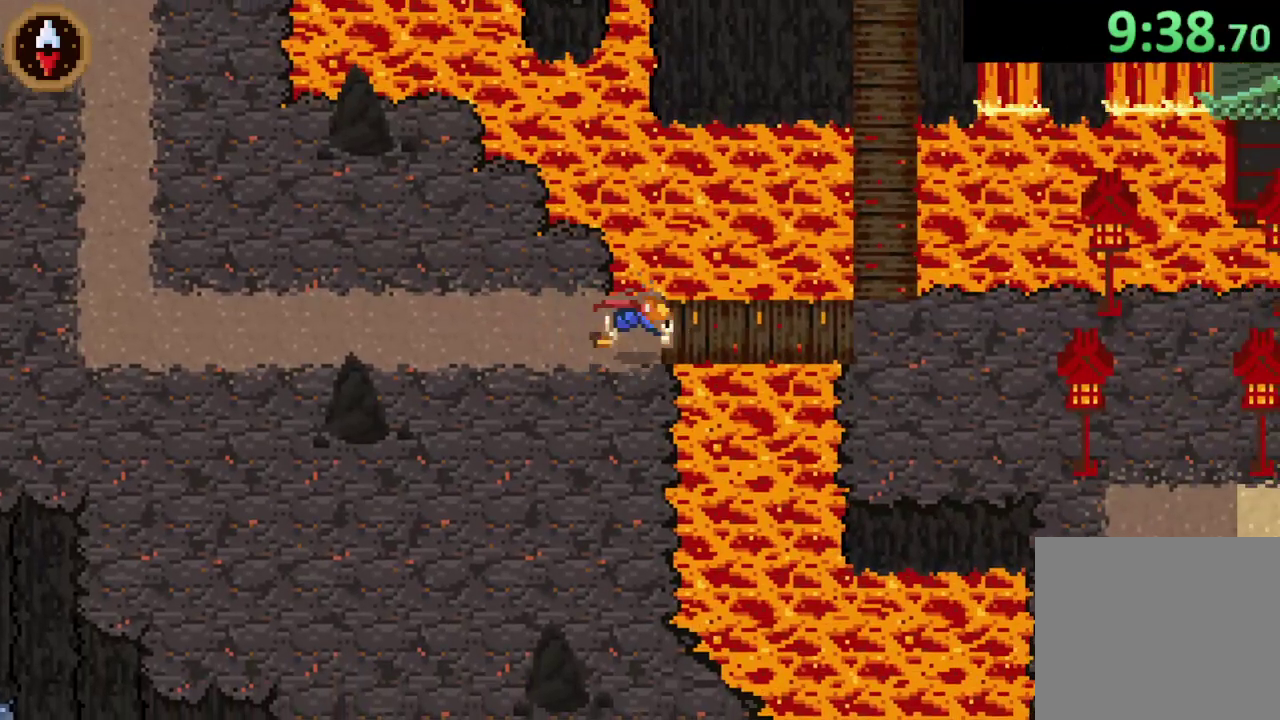
{"buttons": [], "left_stick": "right", "events": [[300, "CROSS", "down"], [467, "CROSS", "up"]]}
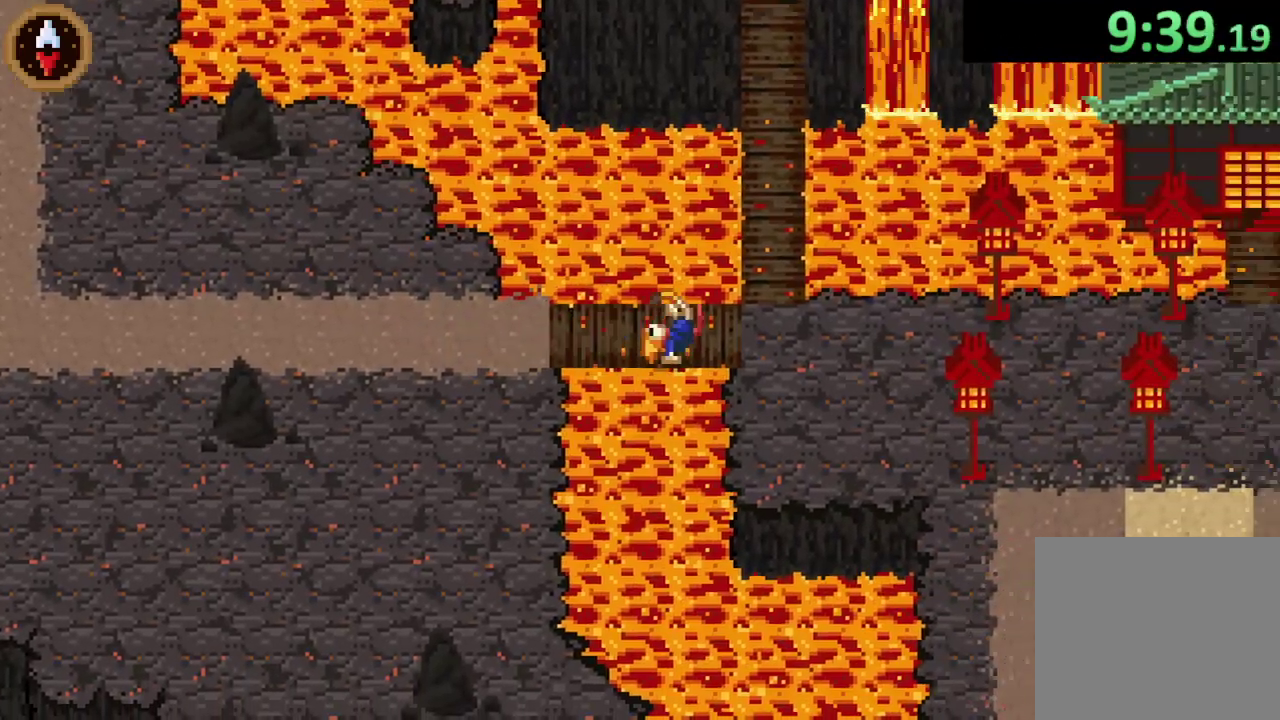
{"buttons": [], "left_stick": "right", "events": [[200, "CROSS", "down"], [400, "CROSS", "up"]]}
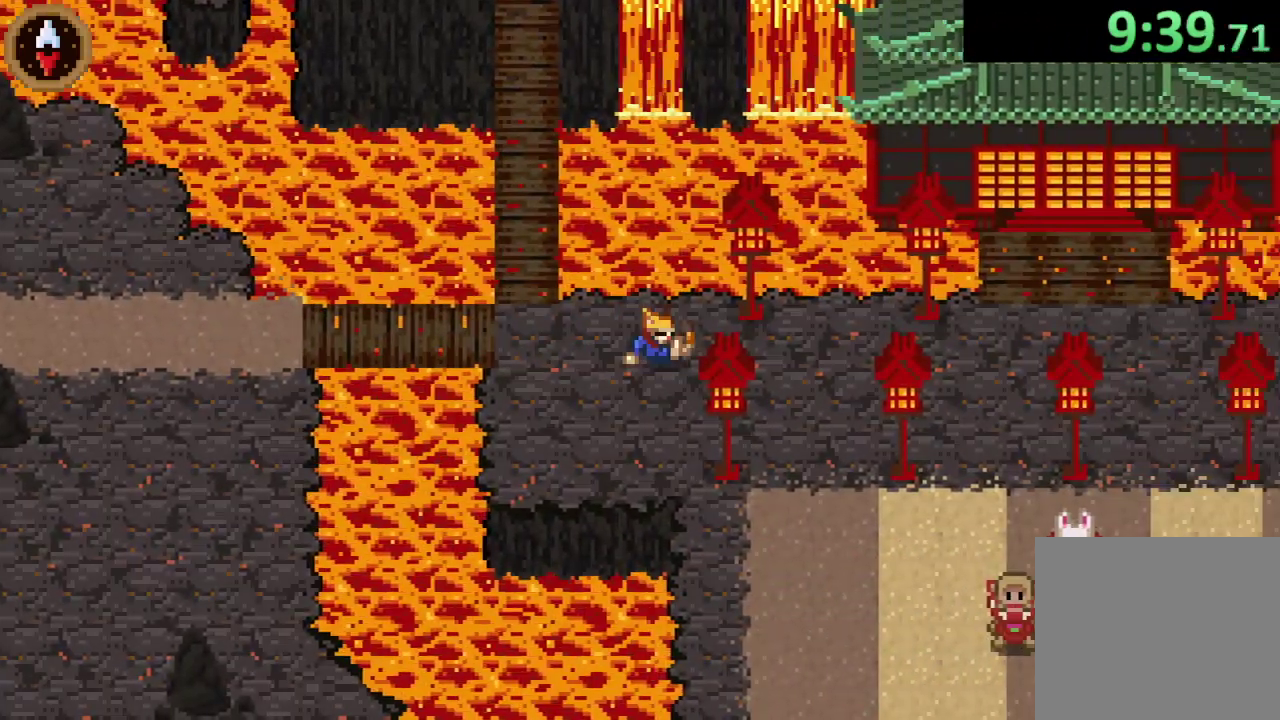
{"buttons": [], "left_stick": "right", "events": [[100, "CROSS", "down"], [333, "CROSS", "up"]]}
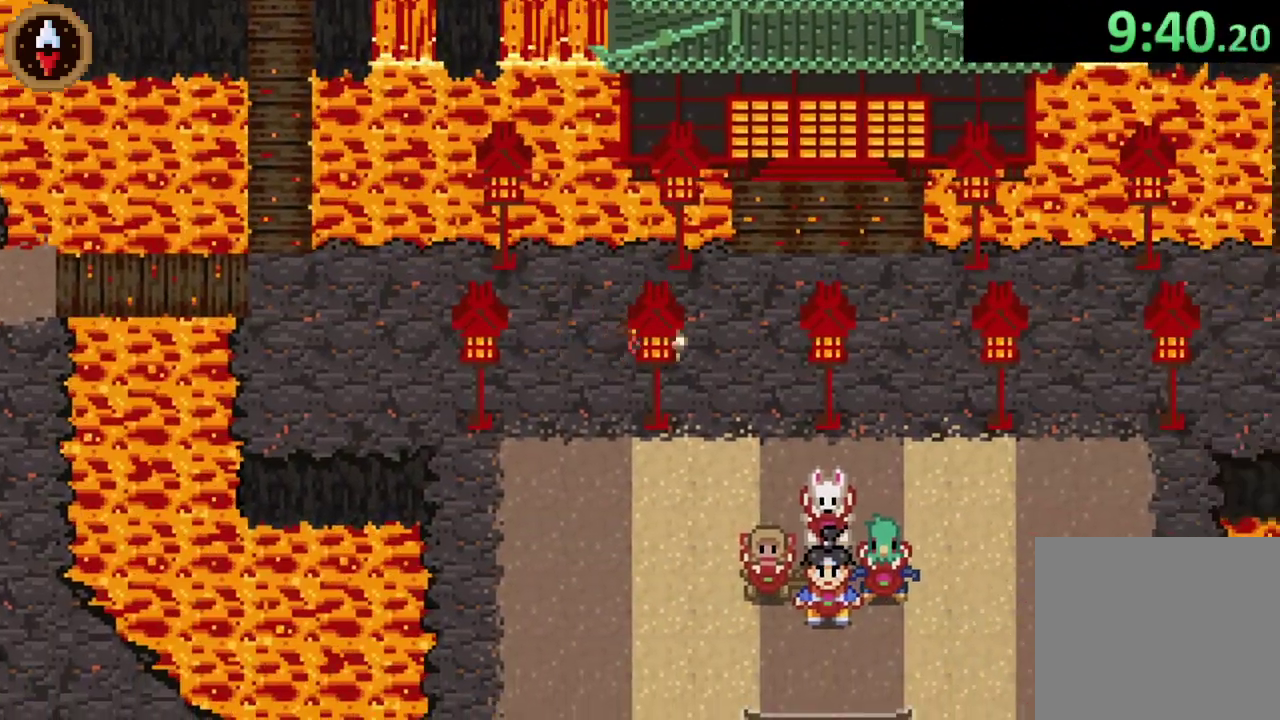
{"buttons": ["CROSS"], "left_stick": "right", "events": [[33, "CROSS", "down"], [200, "CROSS", "up"], [433, "CROSS", "down"]]}
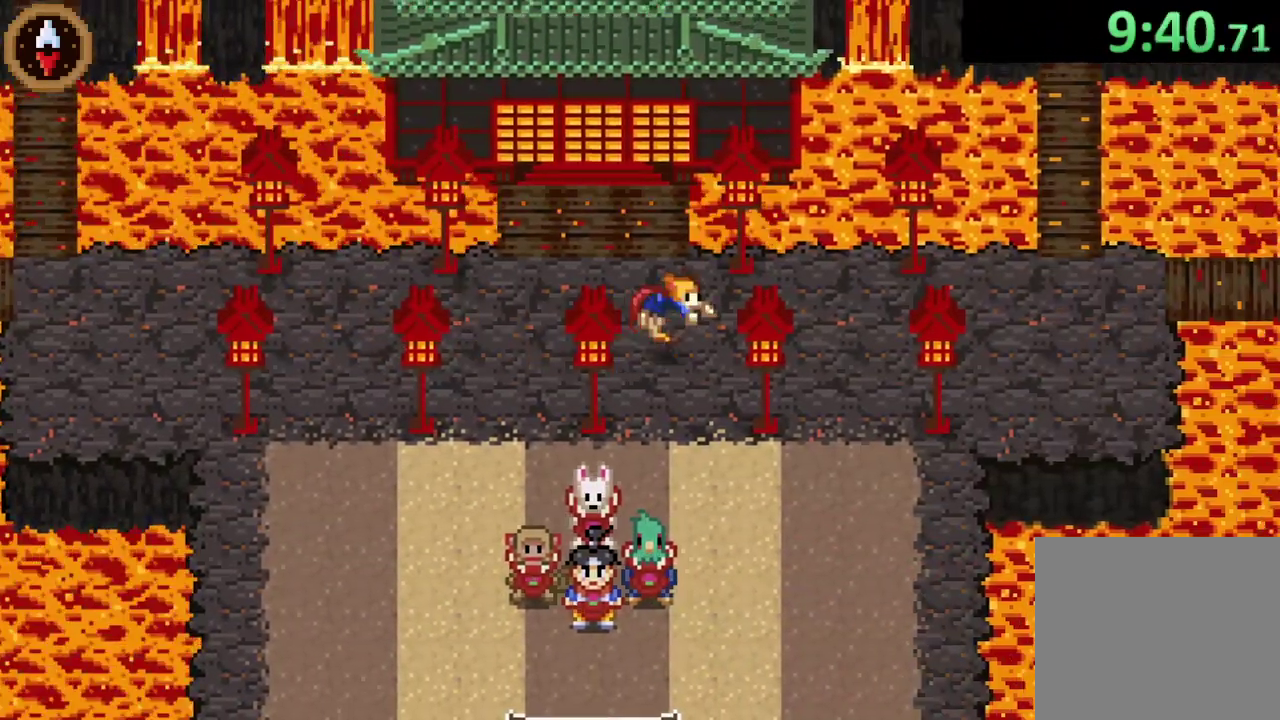
{"buttons": [], "left_stick": "right", "events": [[67, "CROSS", "up"], [333, "CROSS", "down"], [500, "CROSS", "up"]]}
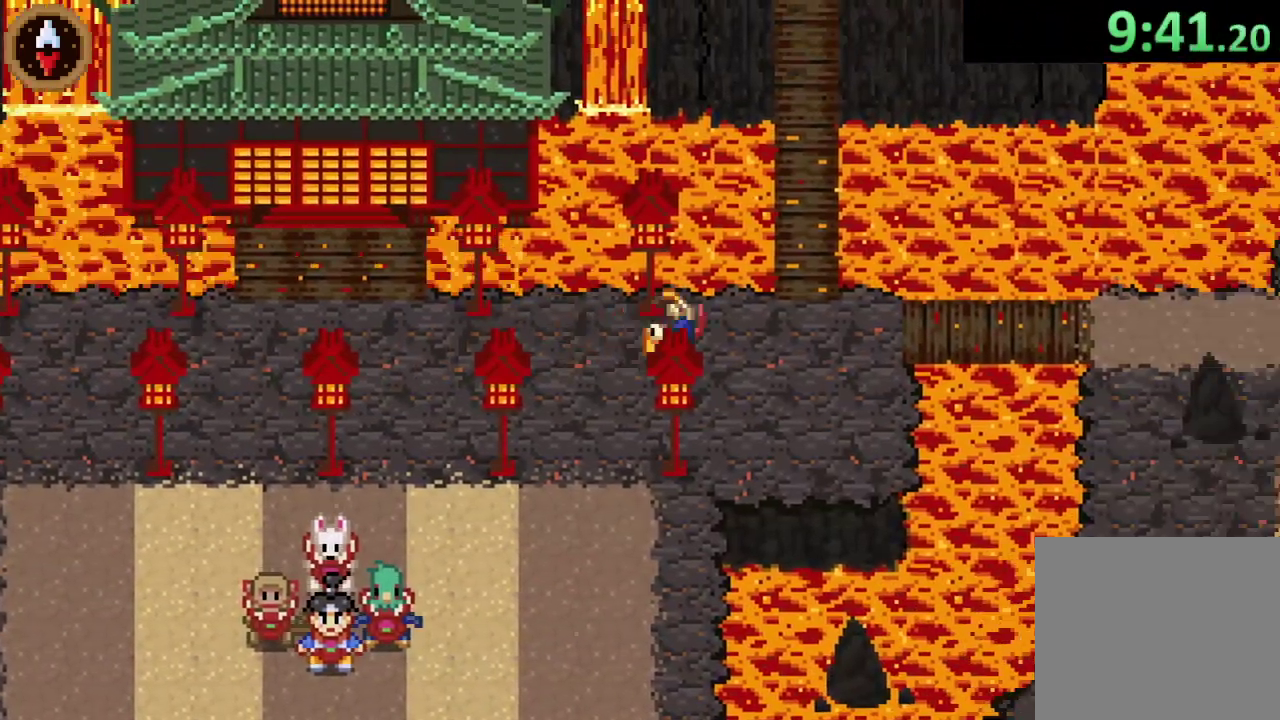
{"buttons": [], "left_stick": "right", "events": [[167, "left_stick", "up-right"], [267, "left_stick", "right"], [367, "CROSS", "down"], [467, "CROSS", "up"]]}
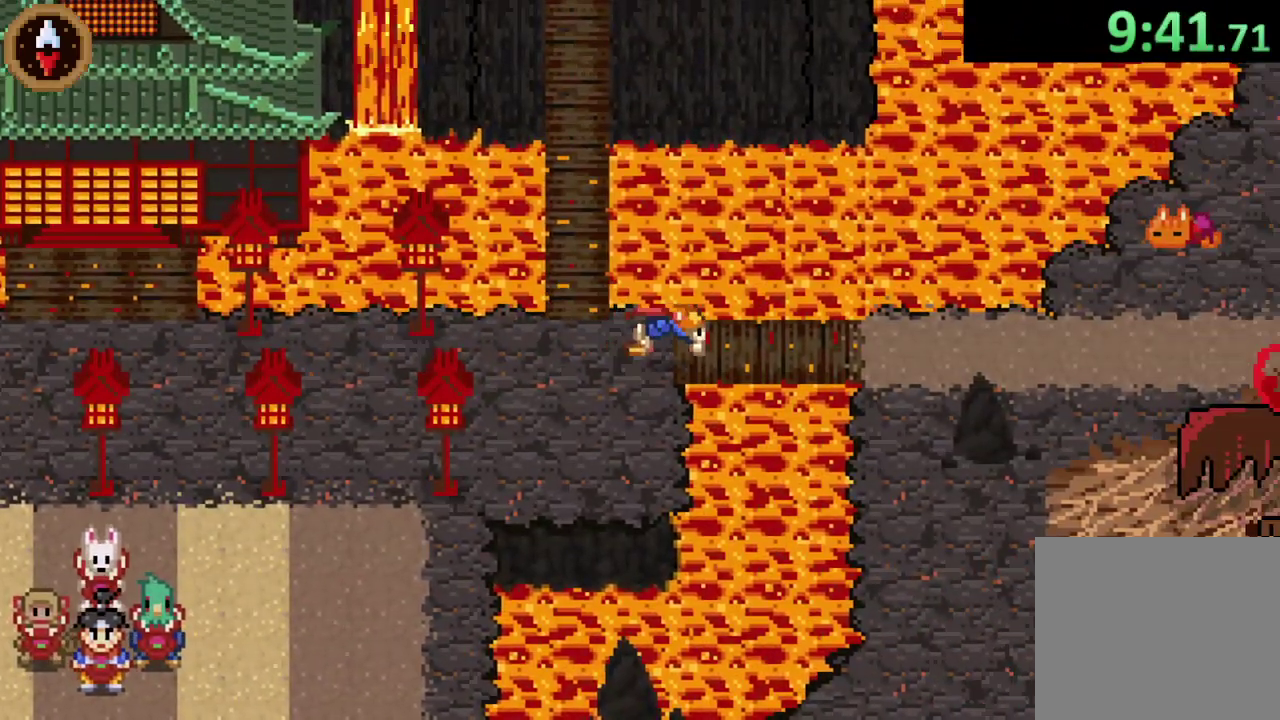
{"buttons": [], "left_stick": "right", "events": [[233, "CROSS", "down"], [433, "CROSS", "up"]]}
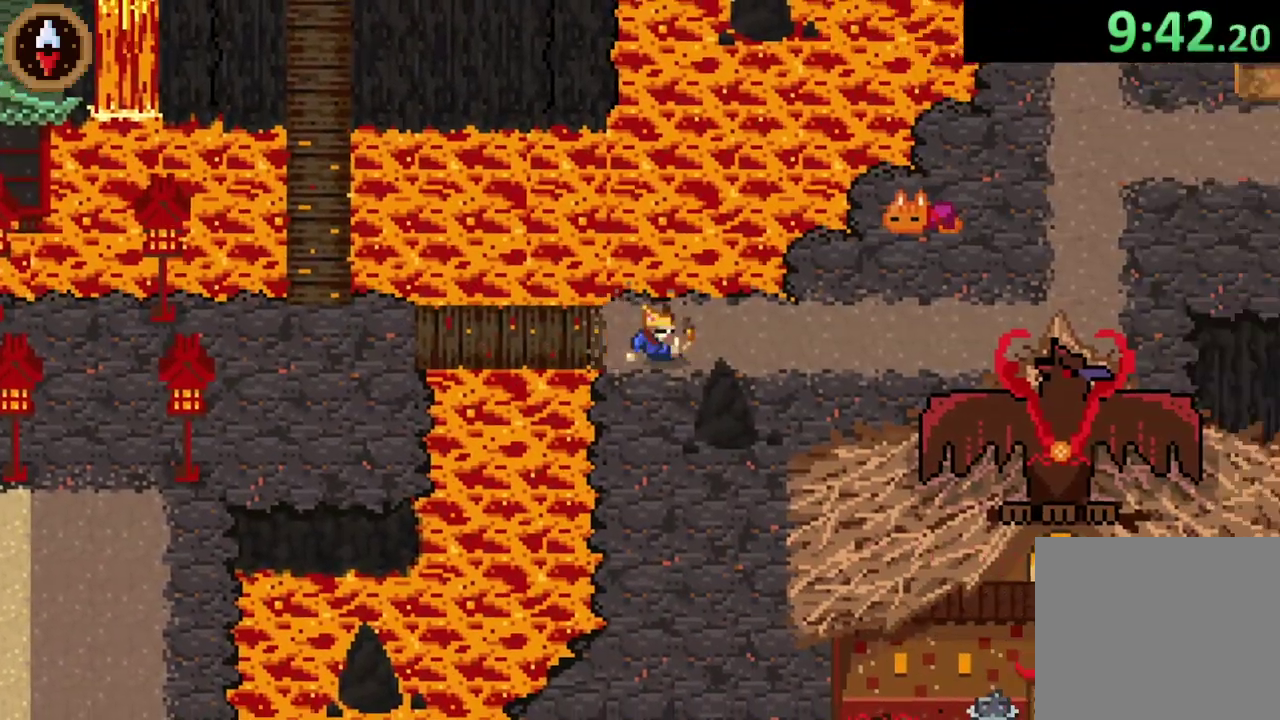
{"buttons": [], "left_stick": "up-right", "events": [[200, "CROSS", "down"], [267, "left_stick", "up-right"], [400, "CROSS", "up"]]}
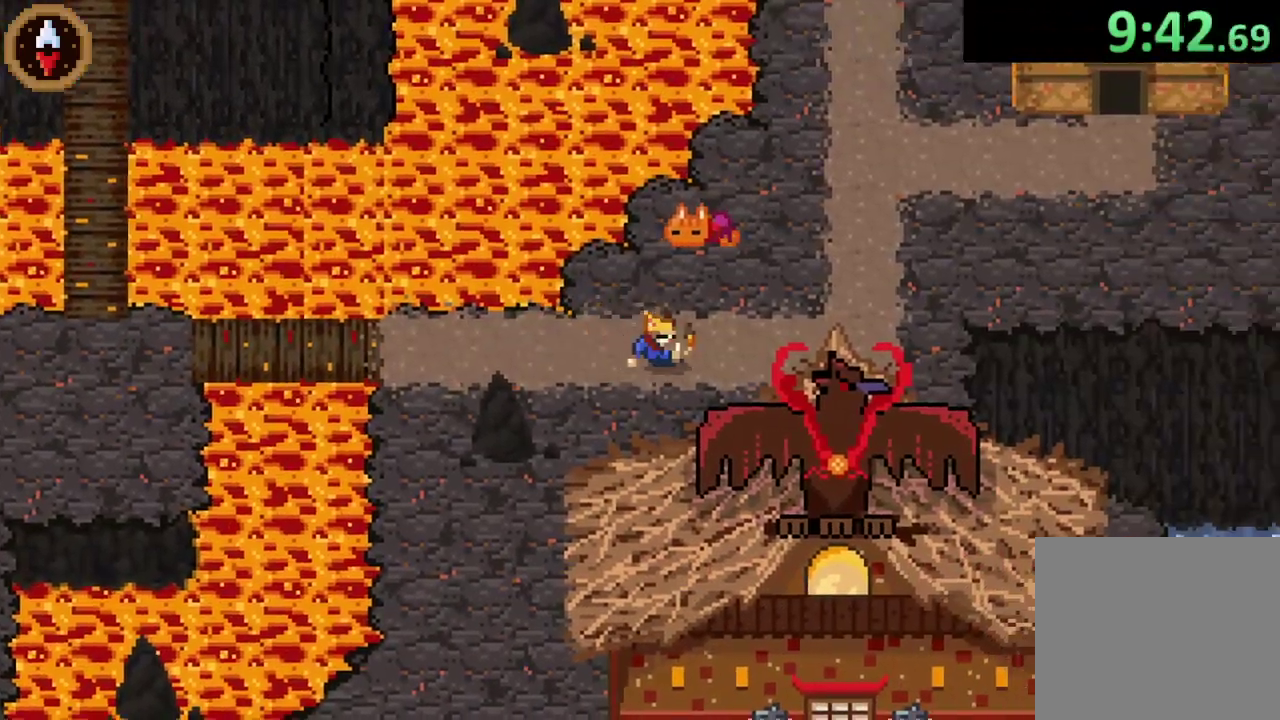
{"buttons": [], "left_stick": "center", "events": [[67, "left_stick", "up"], [100, "CROSS", "down"], [200, "CROSS", "up"], [200, "left_stick", "center"]]}
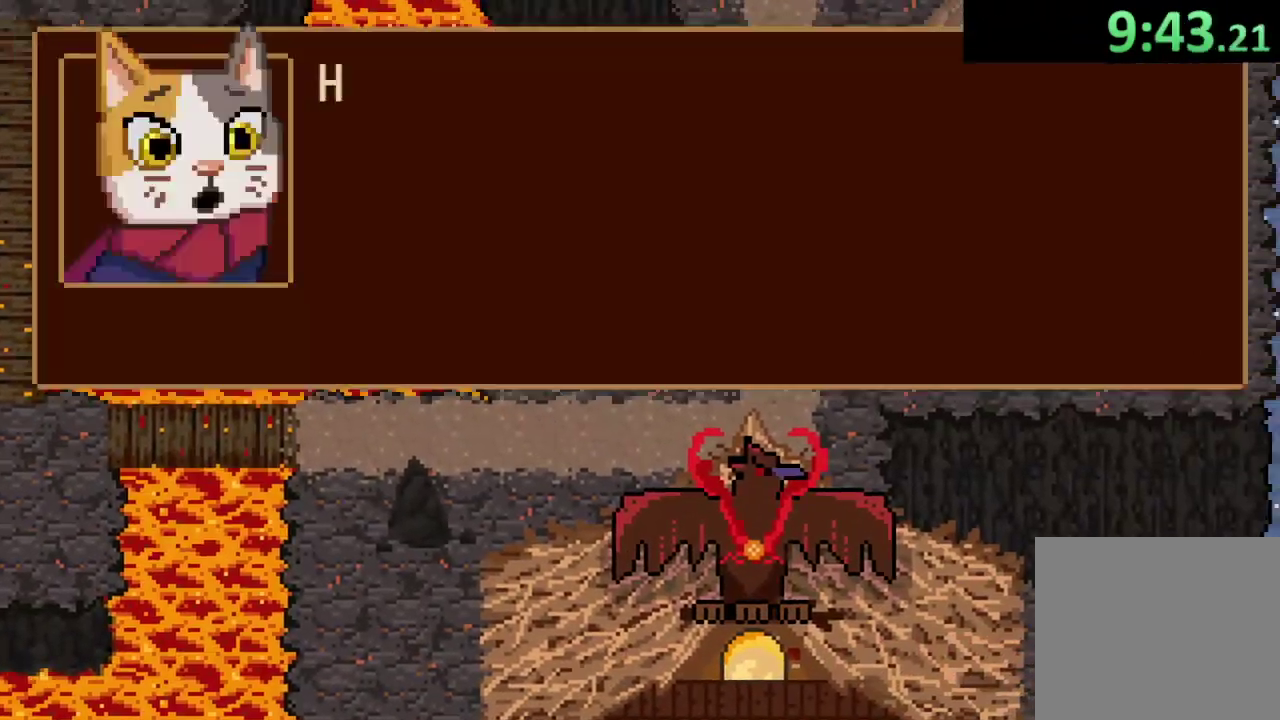
{"buttons": [], "left_stick": "center", "events": [[167, "CROSS", "down"], [233, "CROSS", "up"], [300, "CROSS", "down"], [367, "CROSS", "up"], [433, "CROSS", "down"], [500, "CROSS", "up"]]}
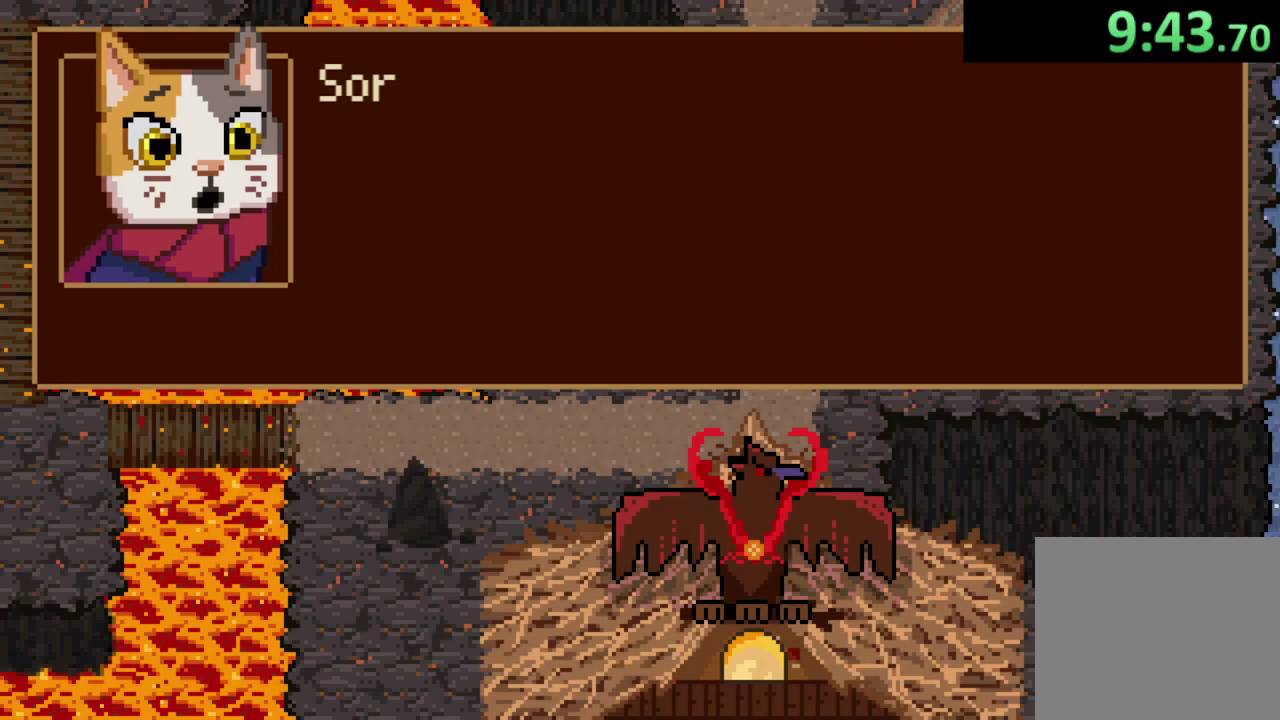
{"buttons": ["CROSS"], "left_stick": "center"}